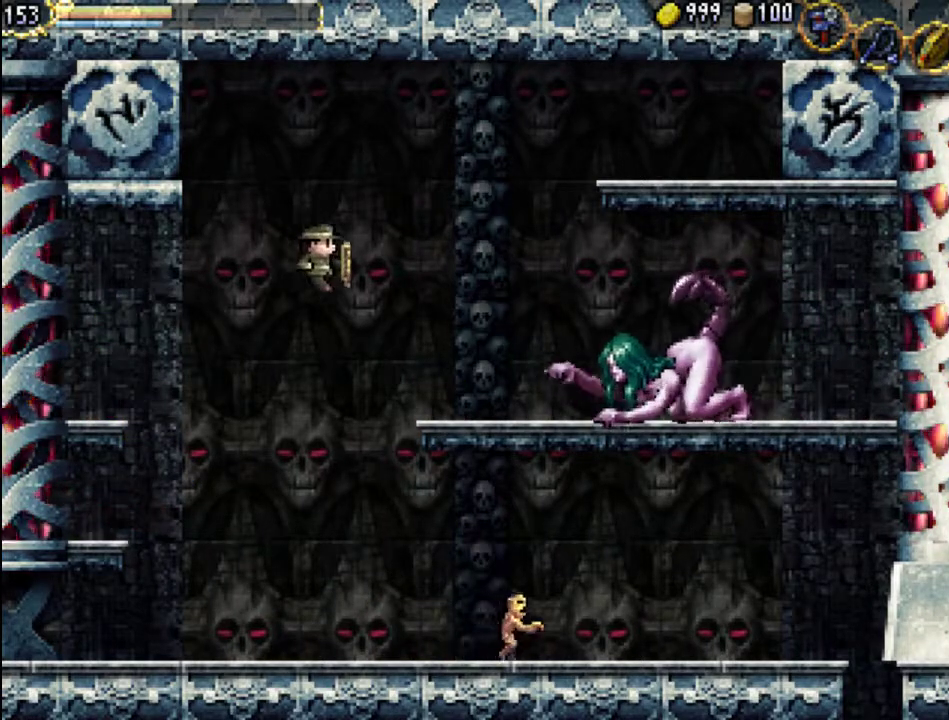
Gameplay with a controller (Xbox layout); each line is a JSON object with the inputs held at the frame after it. "events" lists button and stick changes between this image and that frame as [ms after this image, input, new state], when the widget could be followed in between. Not read: L3 R3 left_stick right_stick.
{"buttons": ["DPAD_RIGHT"], "events": []}
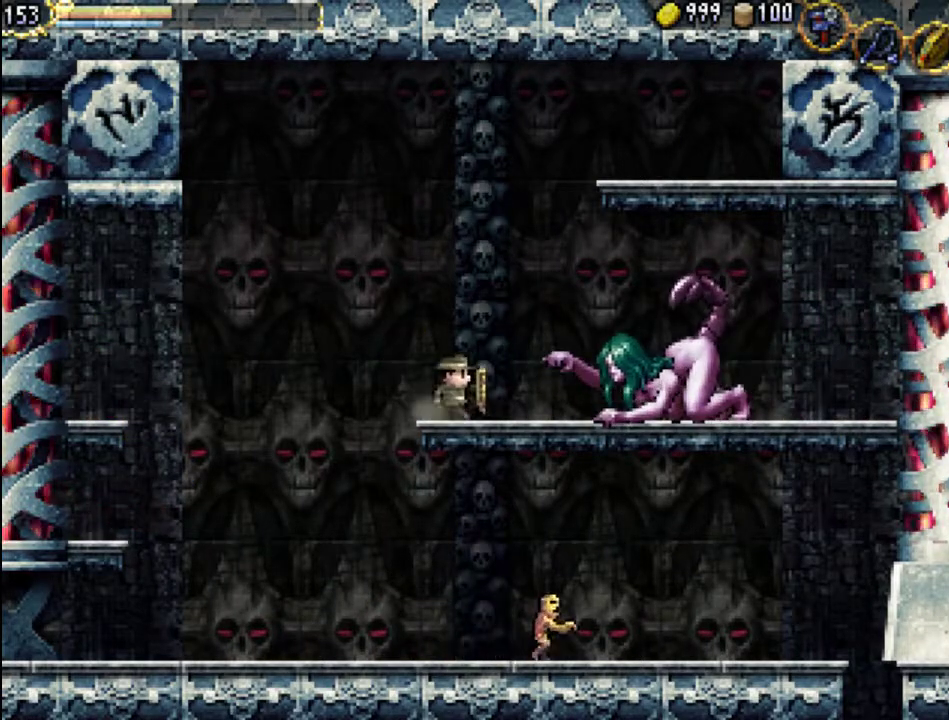
{"buttons": ["X"], "events": [[300, "X", "down"], [333, "DPAD_RIGHT", "up"], [400, "X", "up"], [467, "X", "down"]]}
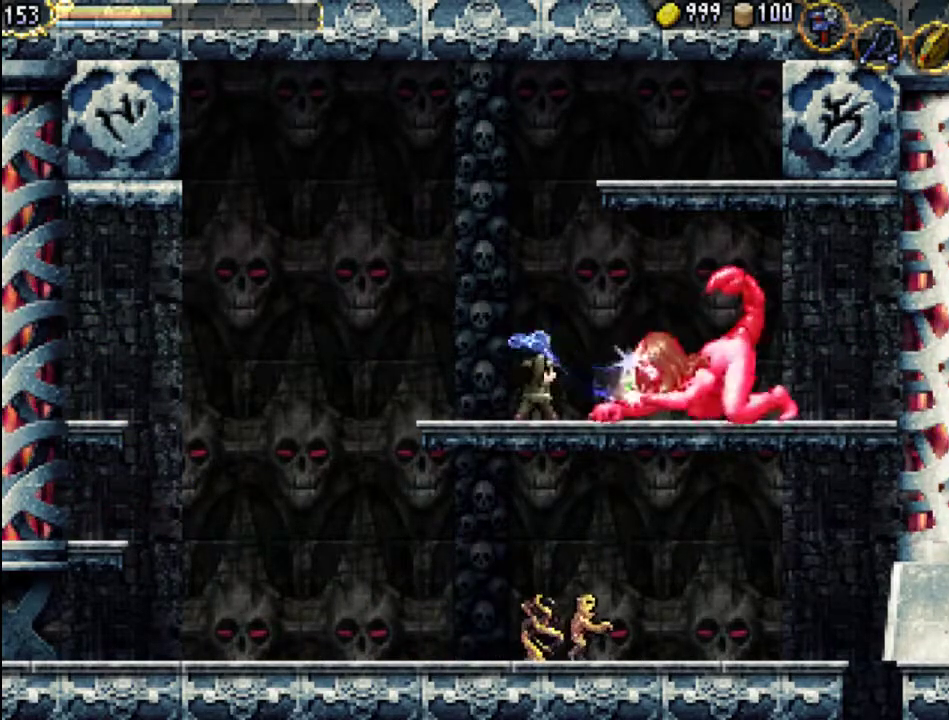
{"buttons": ["DPAD_RIGHT"], "events": [[33, "X", "up"], [100, "X", "down"], [200, "X", "up"], [300, "X", "down"], [367, "DPAD_RIGHT", "down"], [400, "X", "up"]]}
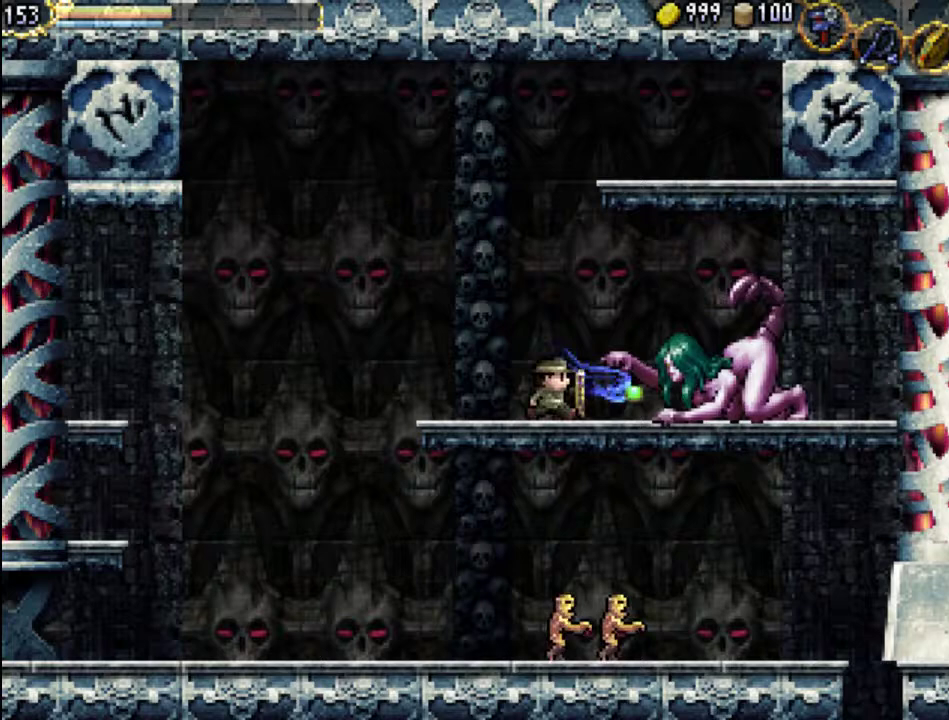
{"buttons": ["X"], "events": [[200, "X", "down"], [233, "DPAD_RIGHT", "up"], [300, "X", "up"], [367, "X", "down"], [433, "X", "up"], [500, "X", "down"]]}
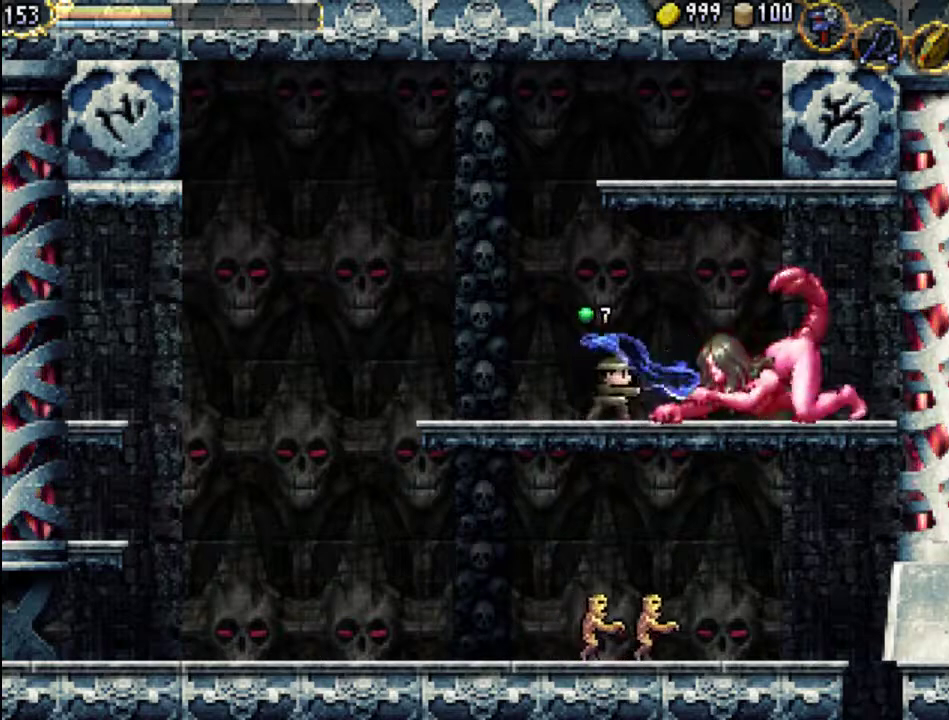
{"buttons": ["X"], "events": [[100, "DPAD_RIGHT", "down"], [100, "X", "up"], [333, "X", "down"], [433, "DPAD_RIGHT", "up"], [467, "X", "up"], [500, "X", "down"]]}
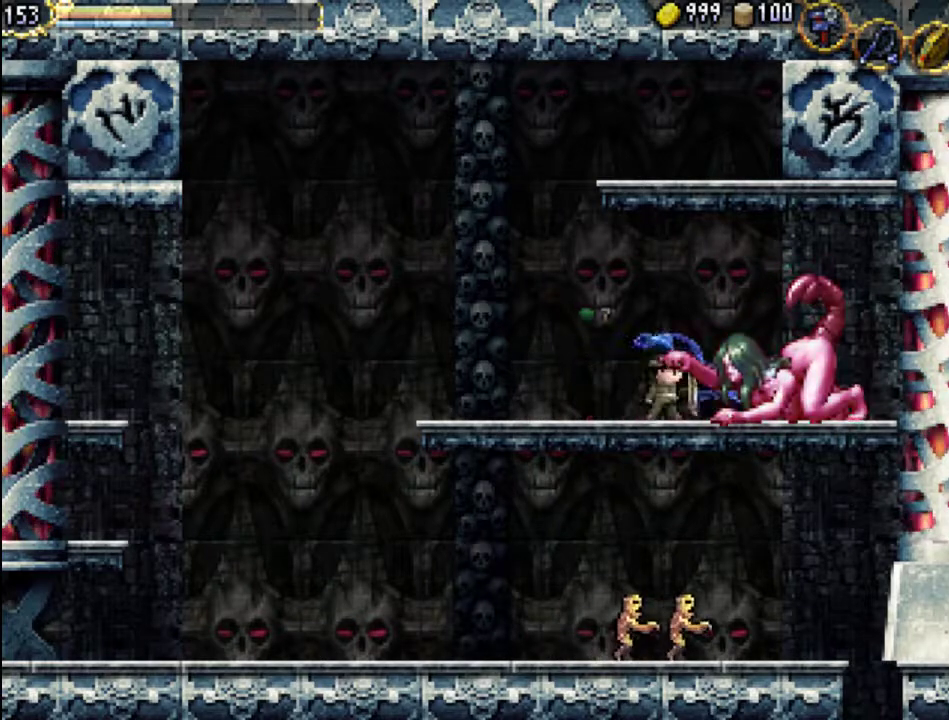
{"buttons": ["X"], "events": [[100, "X", "up"], [167, "X", "down"], [233, "X", "up"], [300, "X", "down"], [367, "X", "up"], [433, "X", "down"]]}
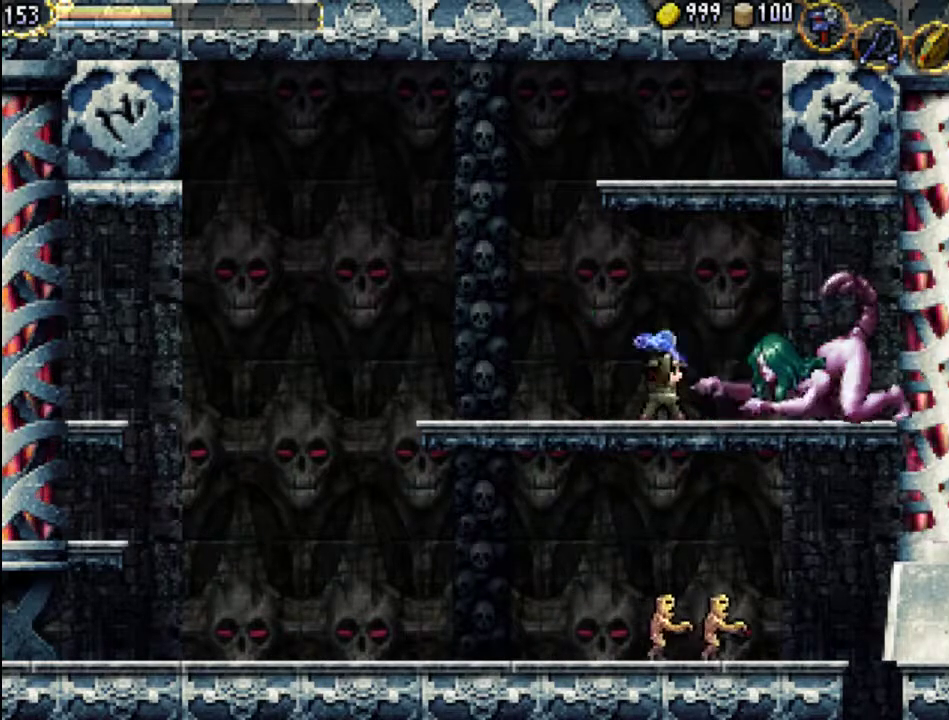
{"buttons": ["X"], "events": [[33, "DPAD_RIGHT", "down"], [33, "X", "up"], [200, "X", "down"], [233, "DPAD_RIGHT", "up"], [300, "X", "up"], [367, "X", "down"], [433, "X", "up"], [500, "X", "down"]]}
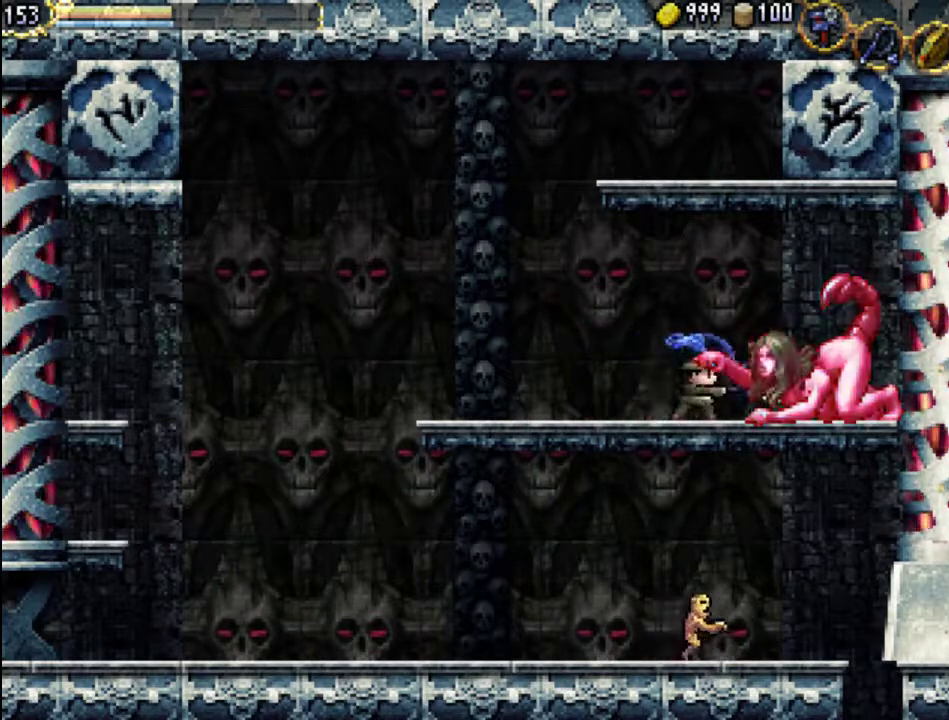
{"buttons": [], "events": [[67, "X", "up"], [133, "X", "down"], [200, "X", "up"], [267, "X", "down"], [333, "X", "up"]]}
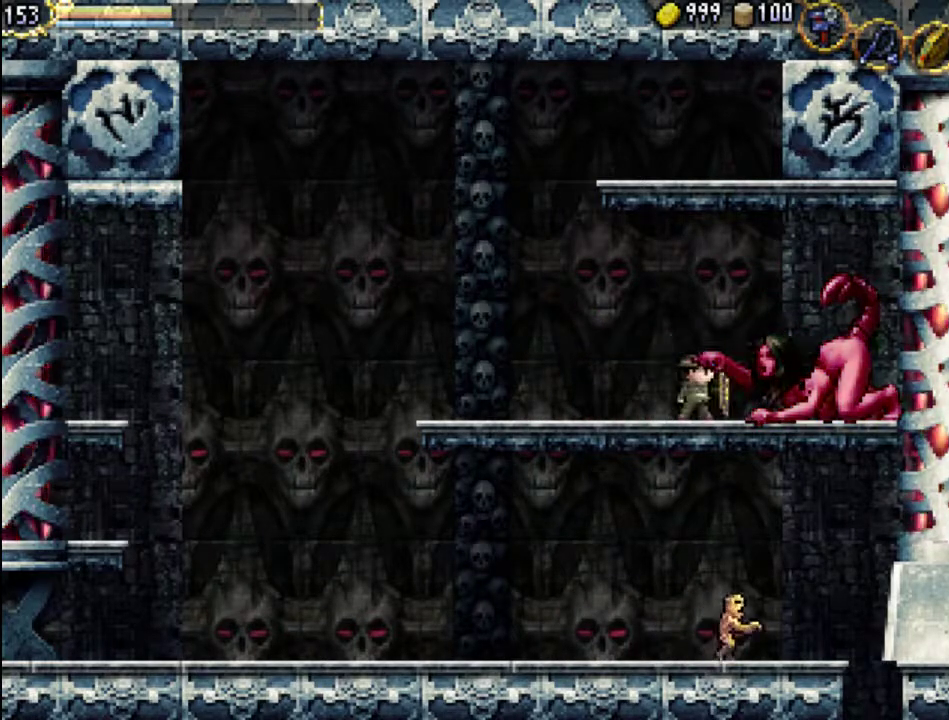
{"buttons": ["DPAD_RIGHT"], "events": [[133, "DPAD_RIGHT", "down"]]}
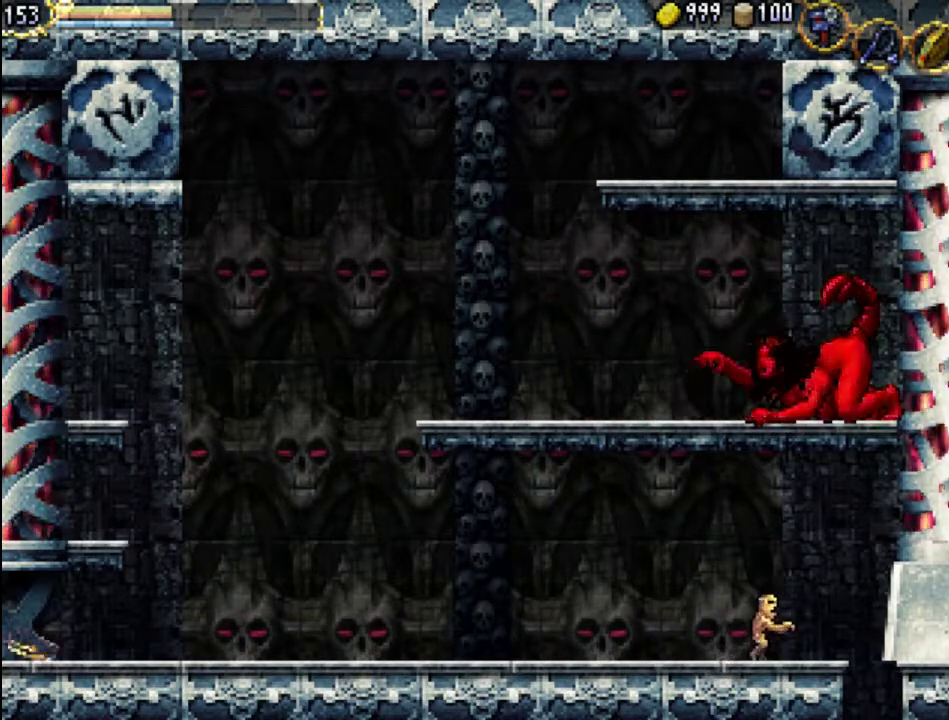
{"buttons": ["DPAD_LEFT"], "events": [[333, "DPAD_RIGHT", "up"], [367, "DPAD_LEFT", "down"], [367, "DPAD_UP", "down"], [400, "DPAD_UP", "up"]]}
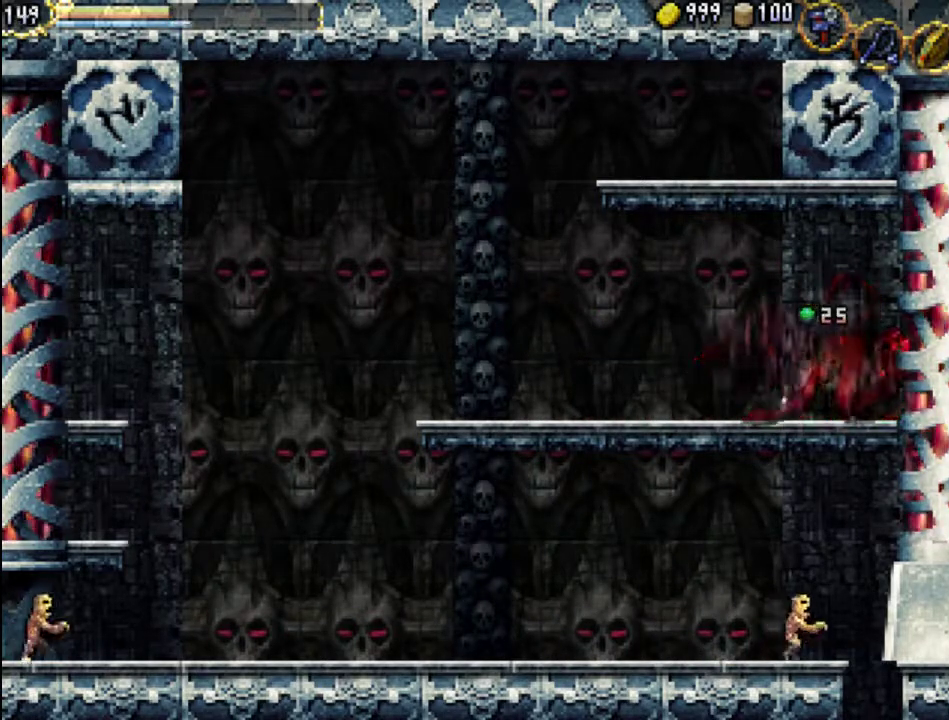
{"buttons": ["X", "DPAD_LEFT"], "events": [[467, "X", "down"]]}
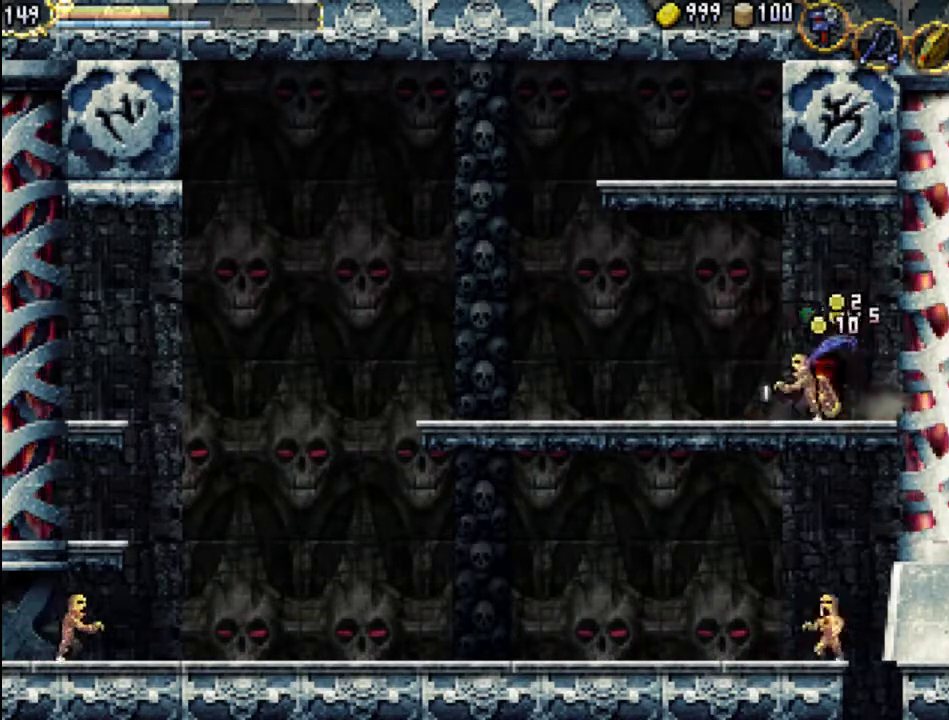
{"buttons": ["DPAD_LEFT"], "events": [[33, "X", "up"], [100, "X", "down"], [233, "X", "up"]]}
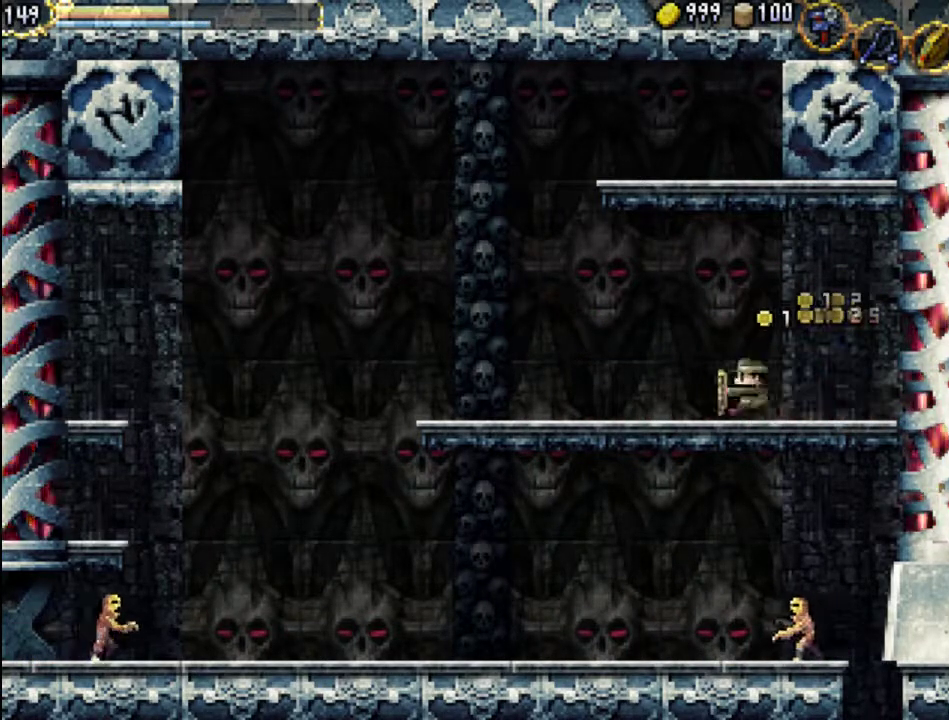
{"buttons": ["DPAD_RIGHT"], "events": [[100, "DPAD_LEFT", "up"], [467, "DPAD_RIGHT", "down"]]}
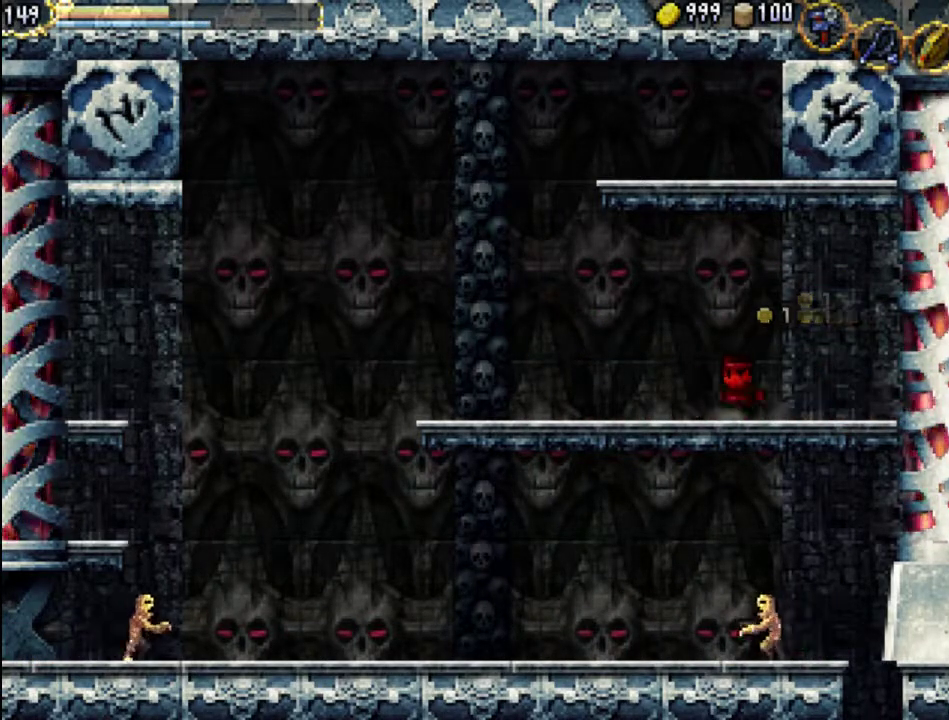
{"buttons": ["Y", "DPAD_RIGHT"], "events": [[167, "DPAD_RIGHT", "up"], [267, "Y", "down"], [367, "DPAD_RIGHT", "down"], [400, "Y", "up"], [500, "Y", "down"]]}
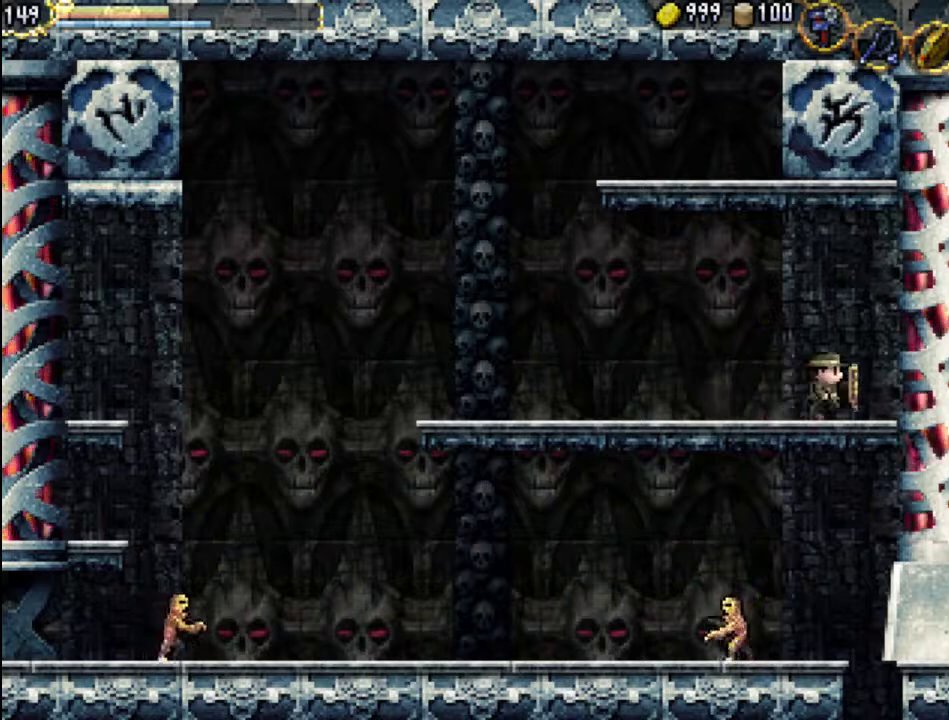
{"buttons": ["X", "DPAD_RIGHT"], "events": [[67, "DPAD_RIGHT", "up"], [100, "Y", "up"], [167, "DPAD_RIGHT", "down"], [167, "Y", "down"], [267, "Y", "up"], [400, "X", "down"]]}
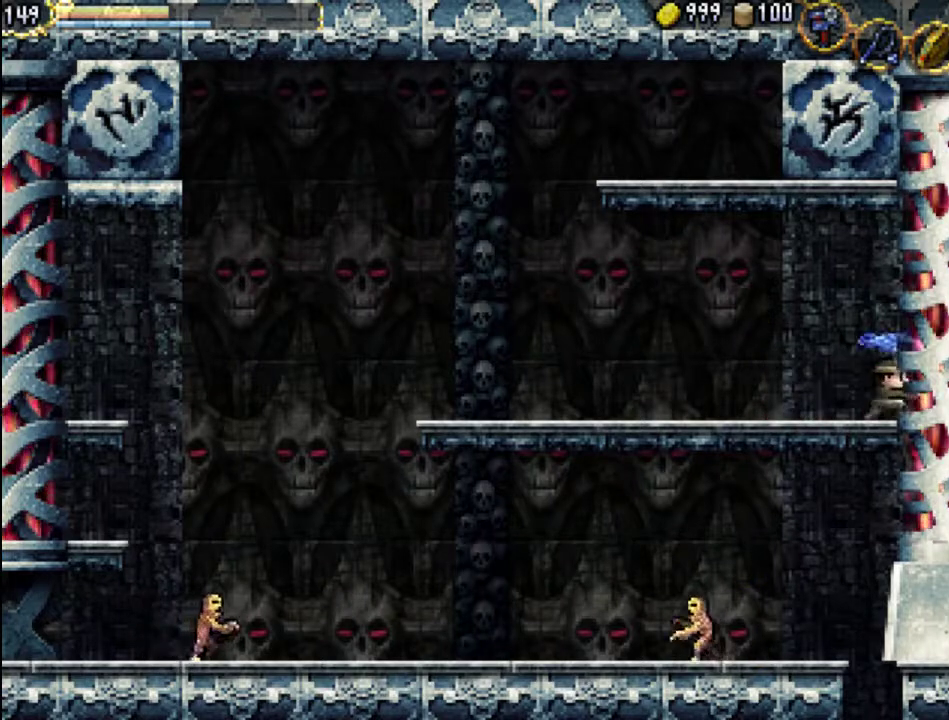
{"buttons": ["DPAD_LEFT"], "events": [[67, "X", "up"], [100, "DPAD_RIGHT", "up"], [100, "DPAD_UP", "down"], [133, "DPAD_LEFT", "down"], [167, "DPAD_UP", "up"], [267, "X", "down"], [433, "X", "up"]]}
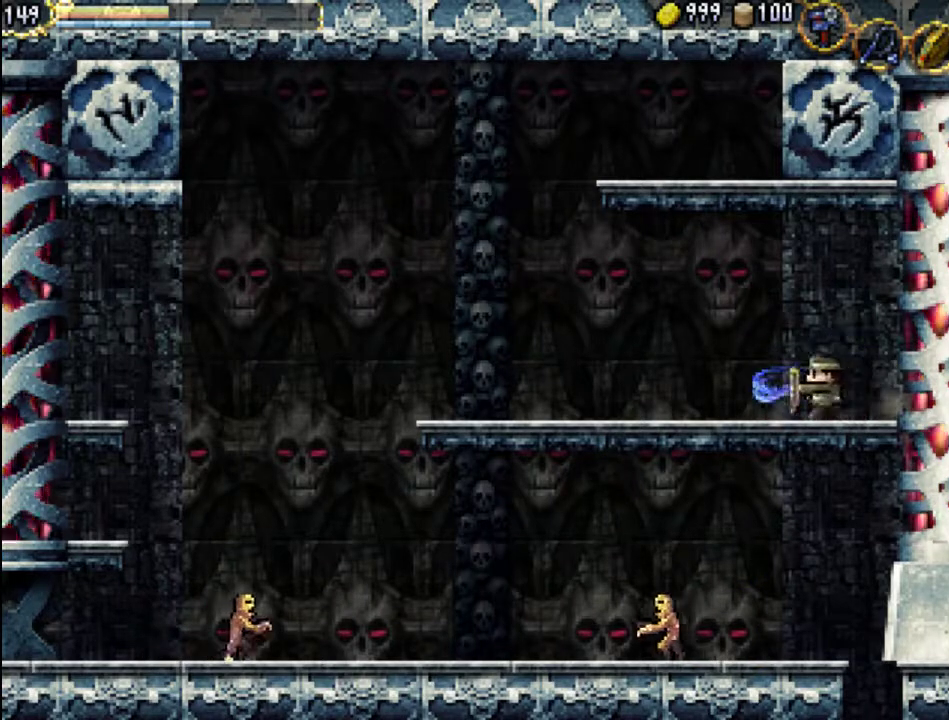
{"buttons": ["DPAD_LEFT"], "events": []}
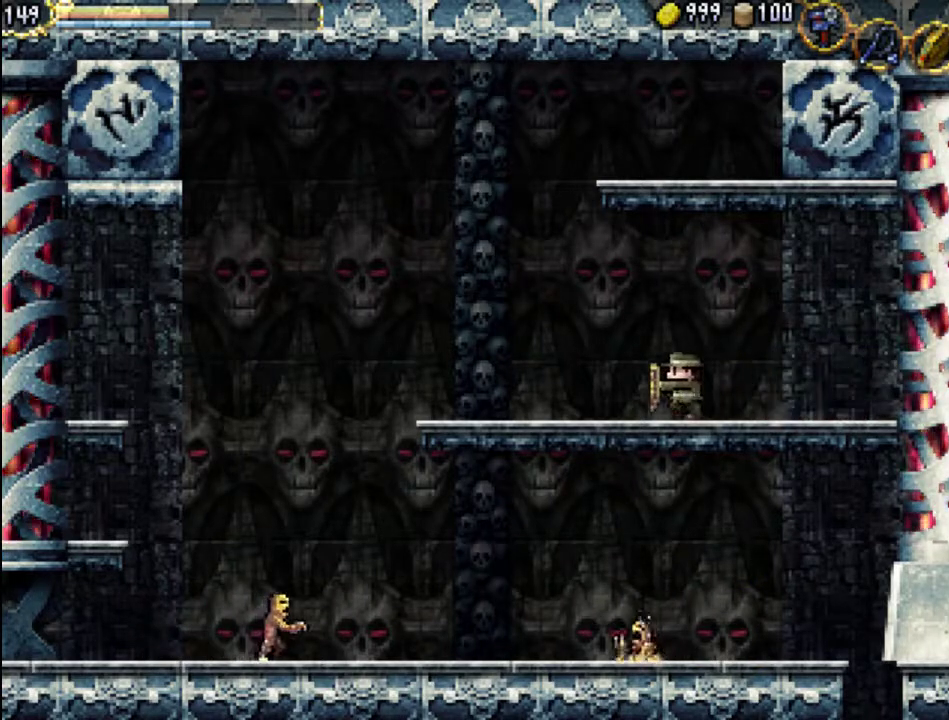
{"buttons": ["A"], "events": [[367, "DPAD_LEFT", "up"], [400, "A", "down"]]}
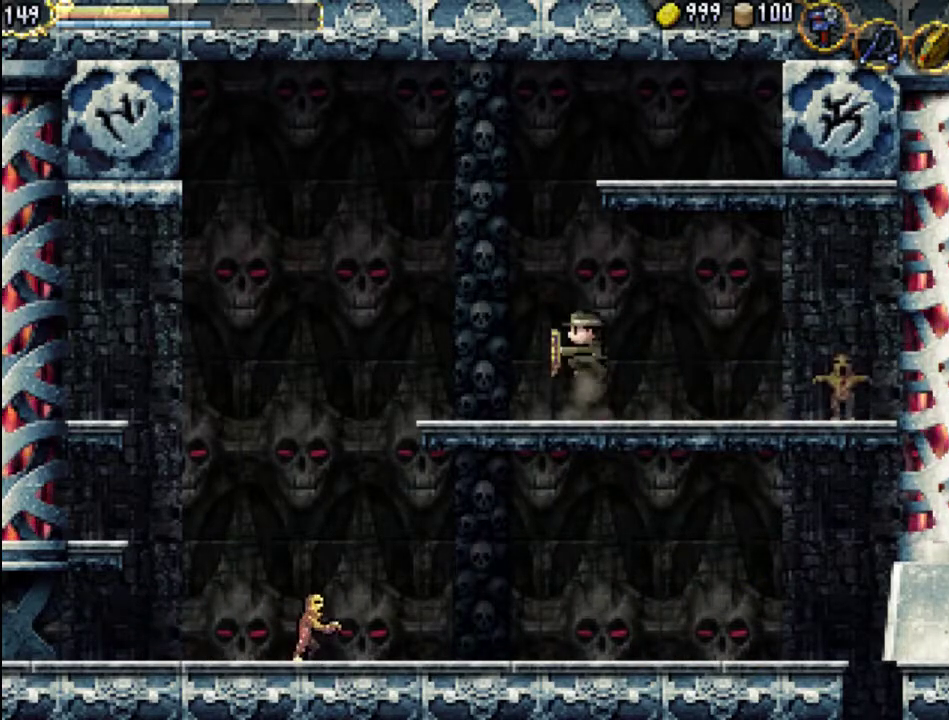
{"buttons": ["A"], "events": [[433, "A", "up"], [500, "A", "down"]]}
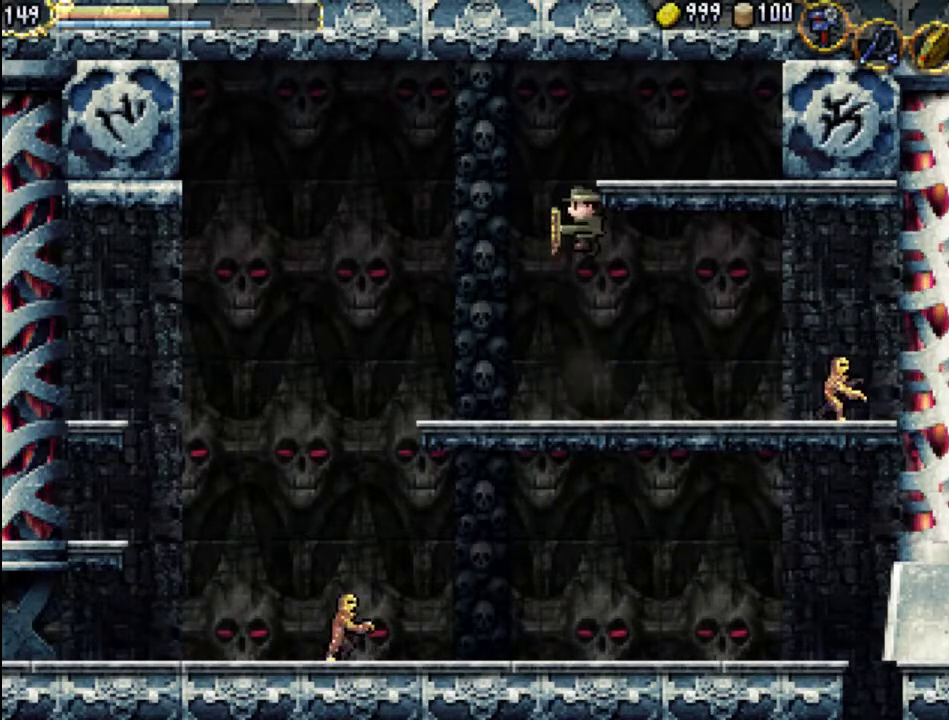
{"buttons": ["A", "DPAD_RIGHT"], "events": [[300, "DPAD_RIGHT", "down"]]}
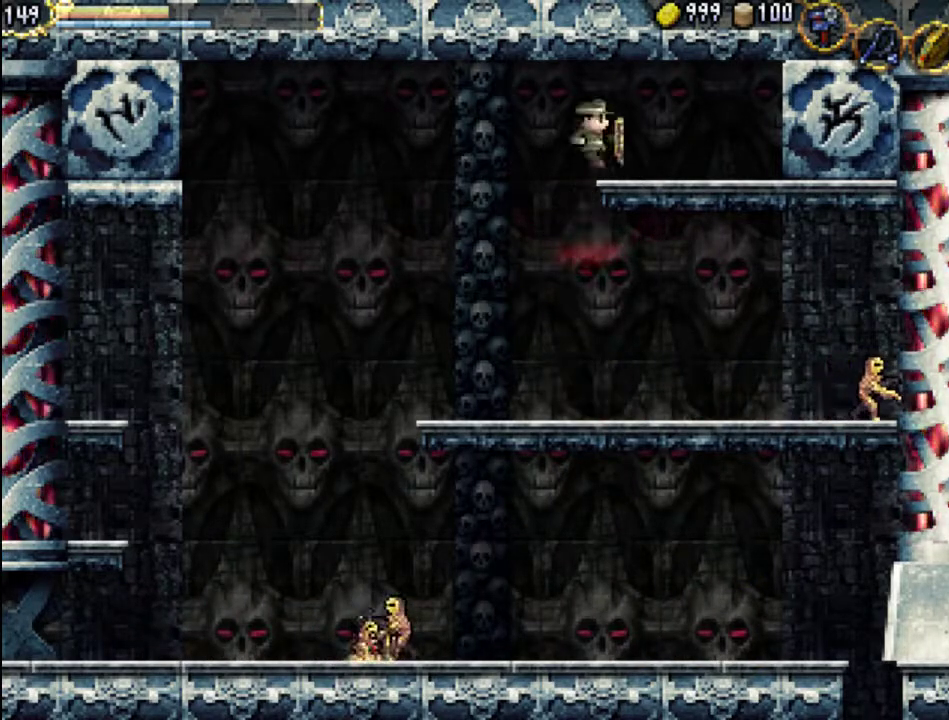
{"buttons": ["A", "DPAD_RIGHT"], "events": [[67, "A", "up"], [433, "A", "down"]]}
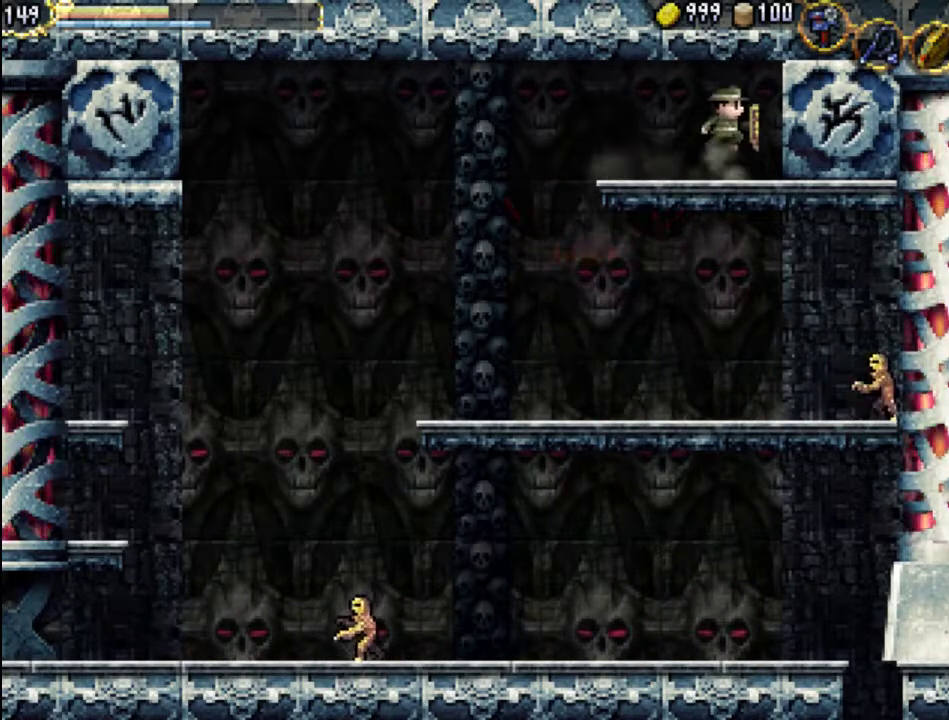
{"buttons": ["DPAD_UP", "DPAD_RIGHT"], "events": [[200, "A", "up"], [267, "DPAD_UP", "down"], [300, "Y", "down"], [500, "Y", "up"]]}
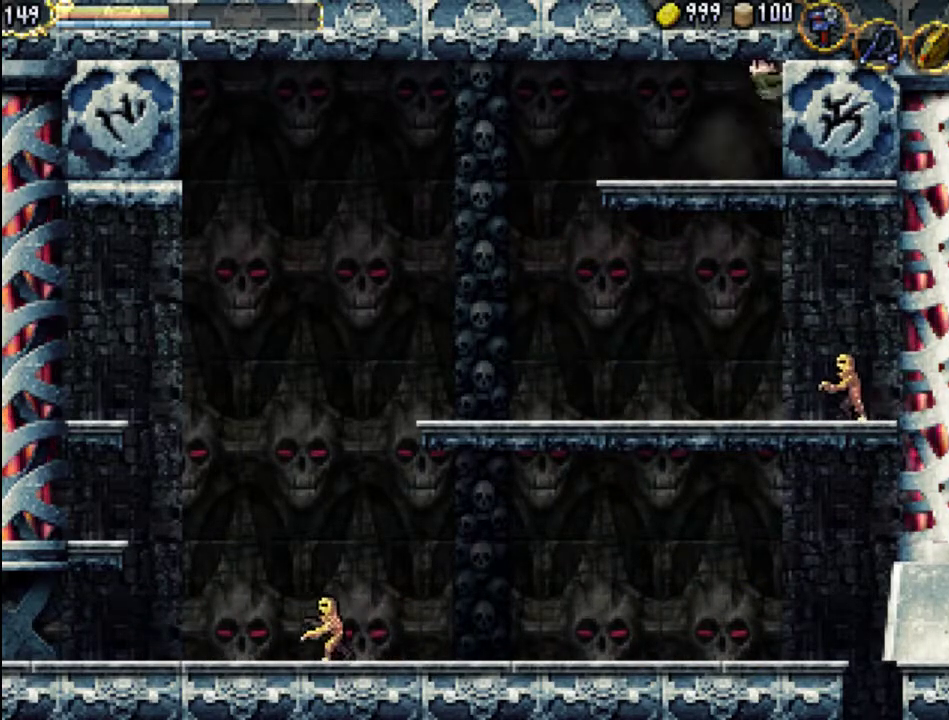
{"buttons": [], "events": [[333, "DPAD_UP", "up"], [467, "DPAD_RIGHT", "up"]]}
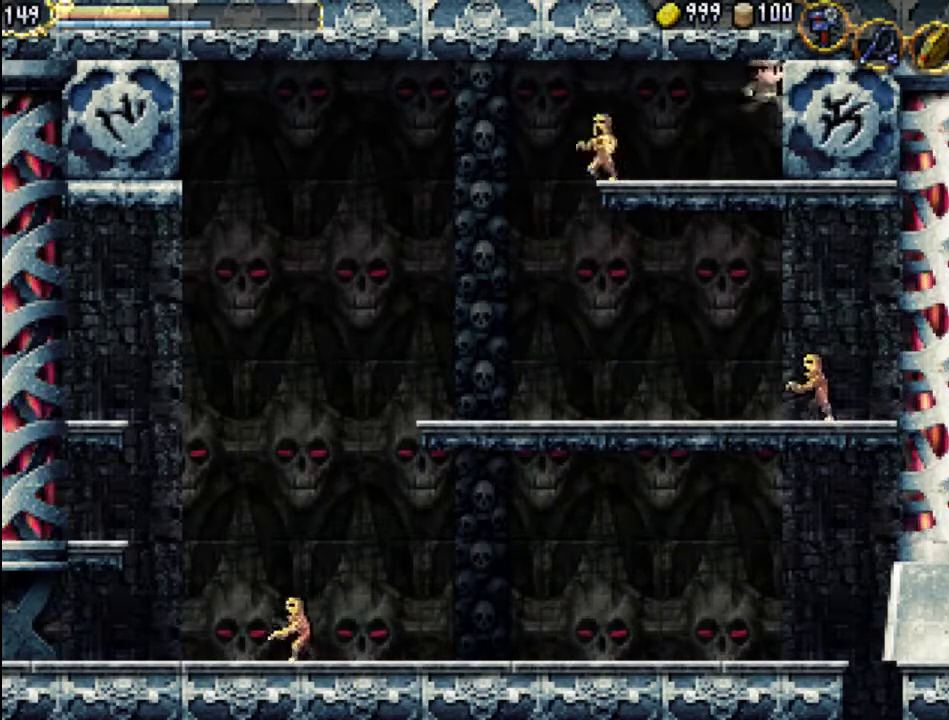
{"buttons": ["X", "DPAD_LEFT"], "events": [[167, "DPAD_LEFT", "down"], [467, "X", "down"]]}
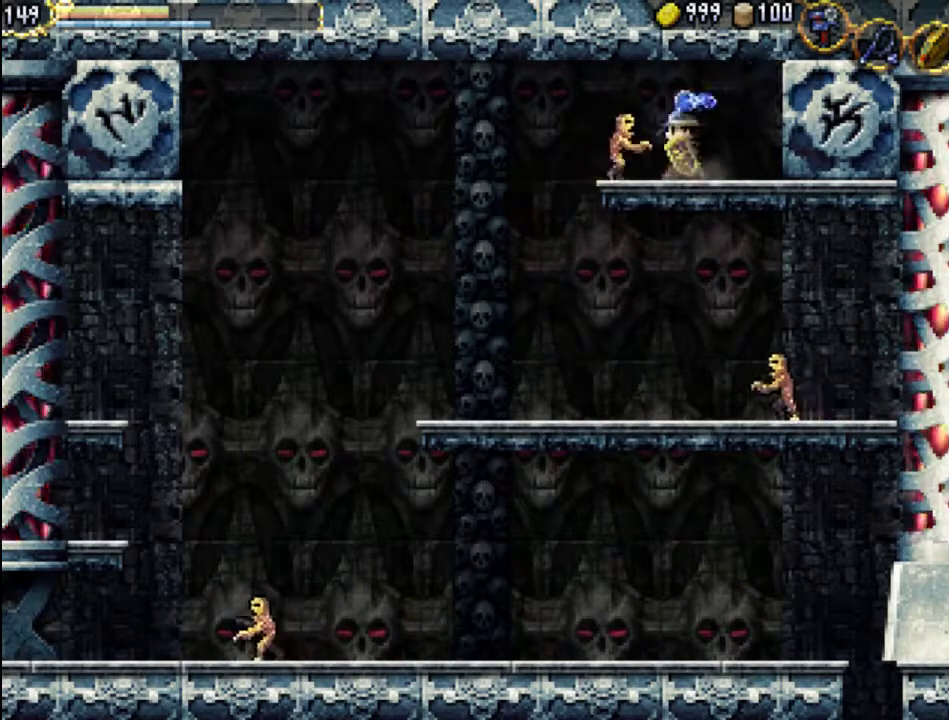
{"buttons": ["A", "DPAD_LEFT"], "events": [[33, "DPAD_LEFT", "up"], [67, "X", "up"], [300, "DPAD_LEFT", "down"], [500, "A", "down"]]}
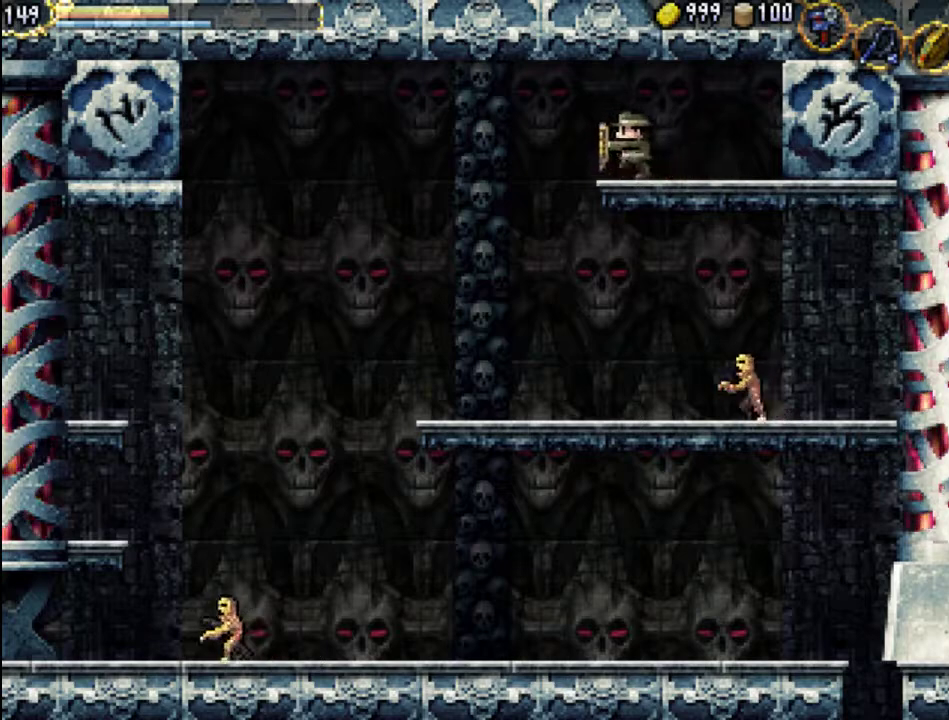
{"buttons": ["DPAD_RIGHT"], "events": [[67, "DPAD_LEFT", "up"], [133, "A", "up"], [300, "DPAD_RIGHT", "down"]]}
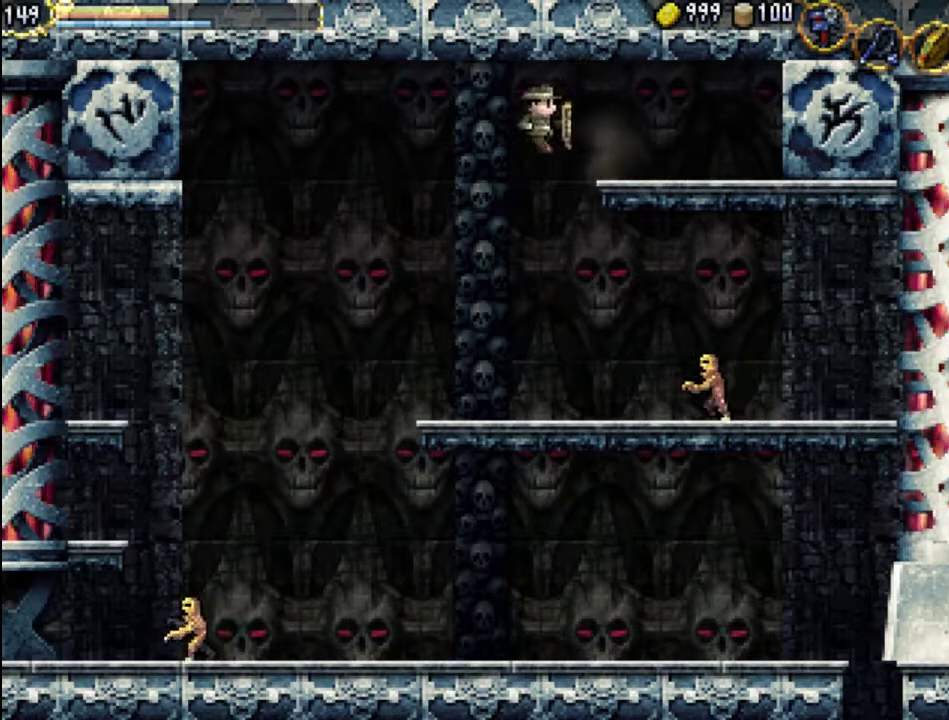
{"buttons": ["DPAD_RIGHT"], "events": []}
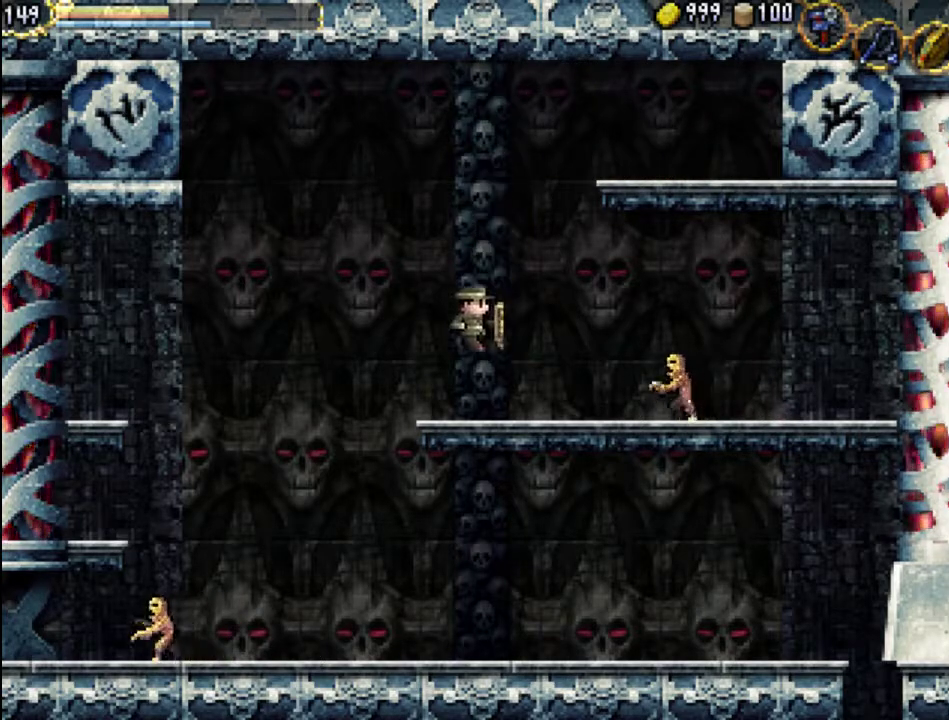
{"buttons": ["DPAD_RIGHT"], "events": []}